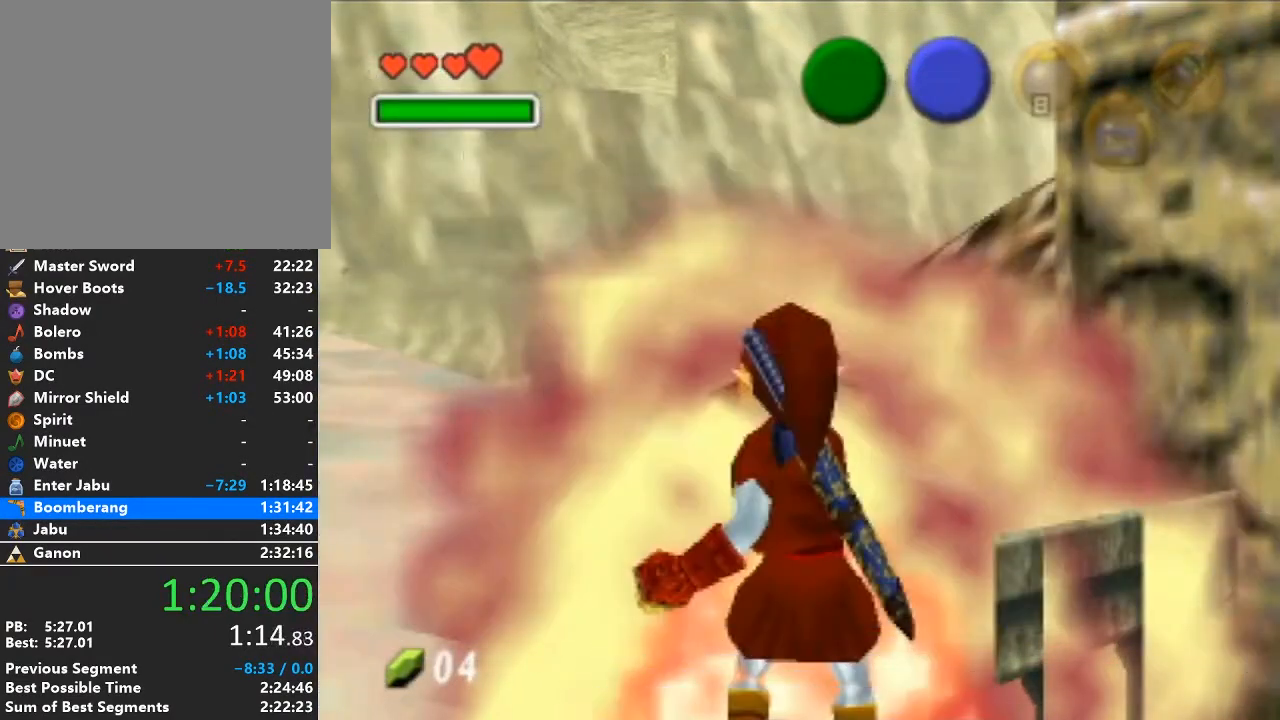
Gameplay with a controller (Nintendo layout); each line is a JSON object with the inputs held at the frame after it. "events" lists button and stick changes between this image and that frame as [ms after this image, input, new state], when the widget could be followed in between. Not read: L3 R3.
{"buttons": ["START"], "left_stick": "center", "right_stick": "center", "events": [[17, "A", "up"], [67, "A", "down"], [167, "A", "up"], [217, "R1", "up"], [250, "L1", "up"], [250, "left_stick", "center"], [500, "START", "down"]]}
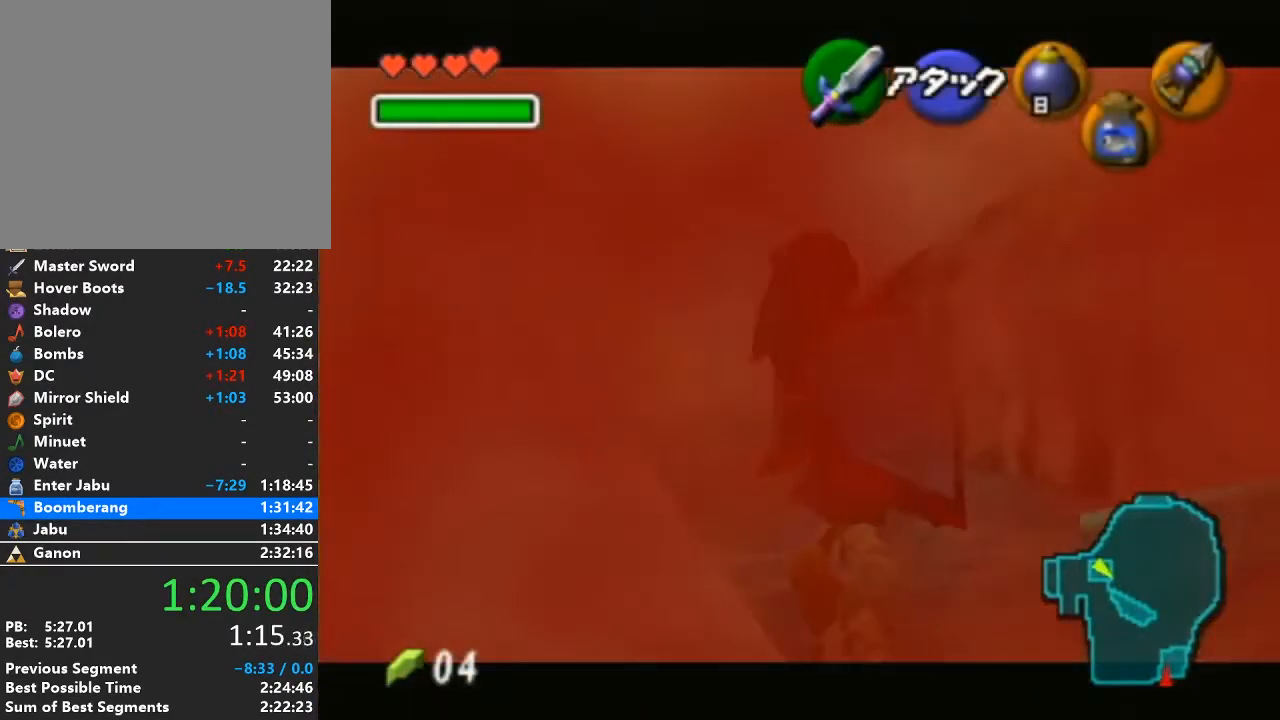
{"buttons": [], "left_stick": "center", "right_stick": "center", "events": [[200, "START", "up"]]}
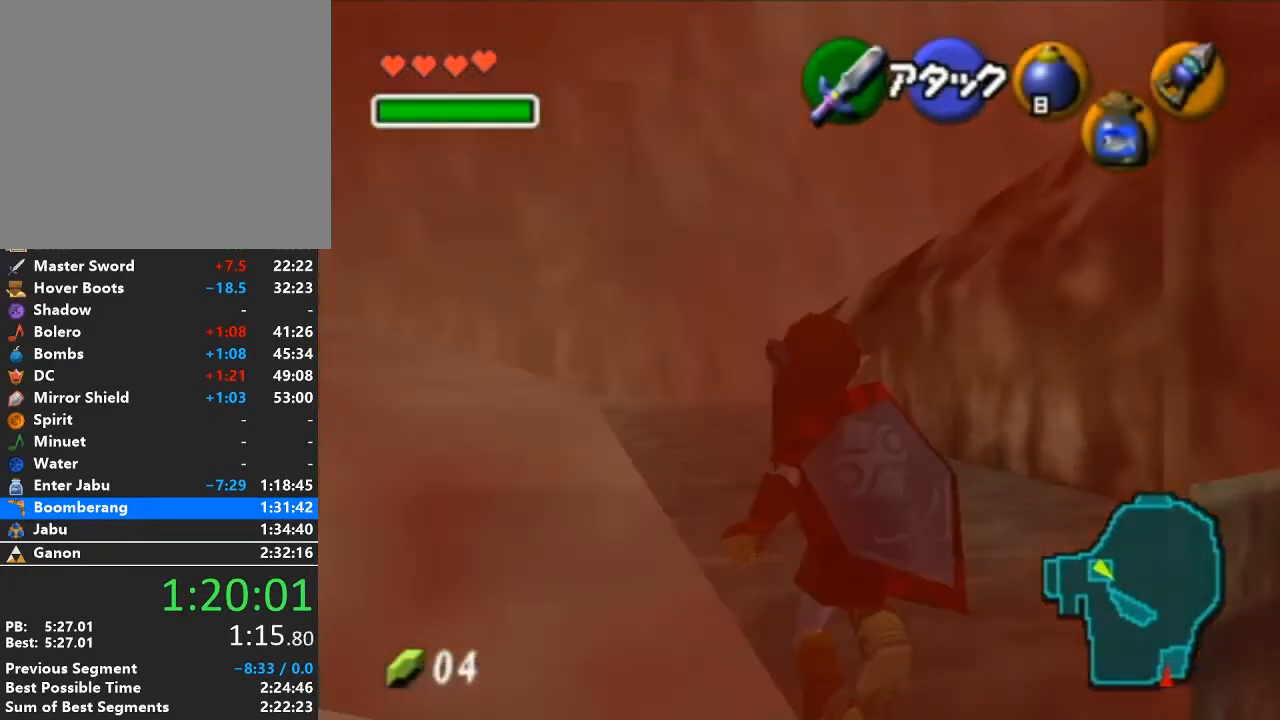
{"buttons": [], "left_stick": "center", "right_stick": "center", "events": []}
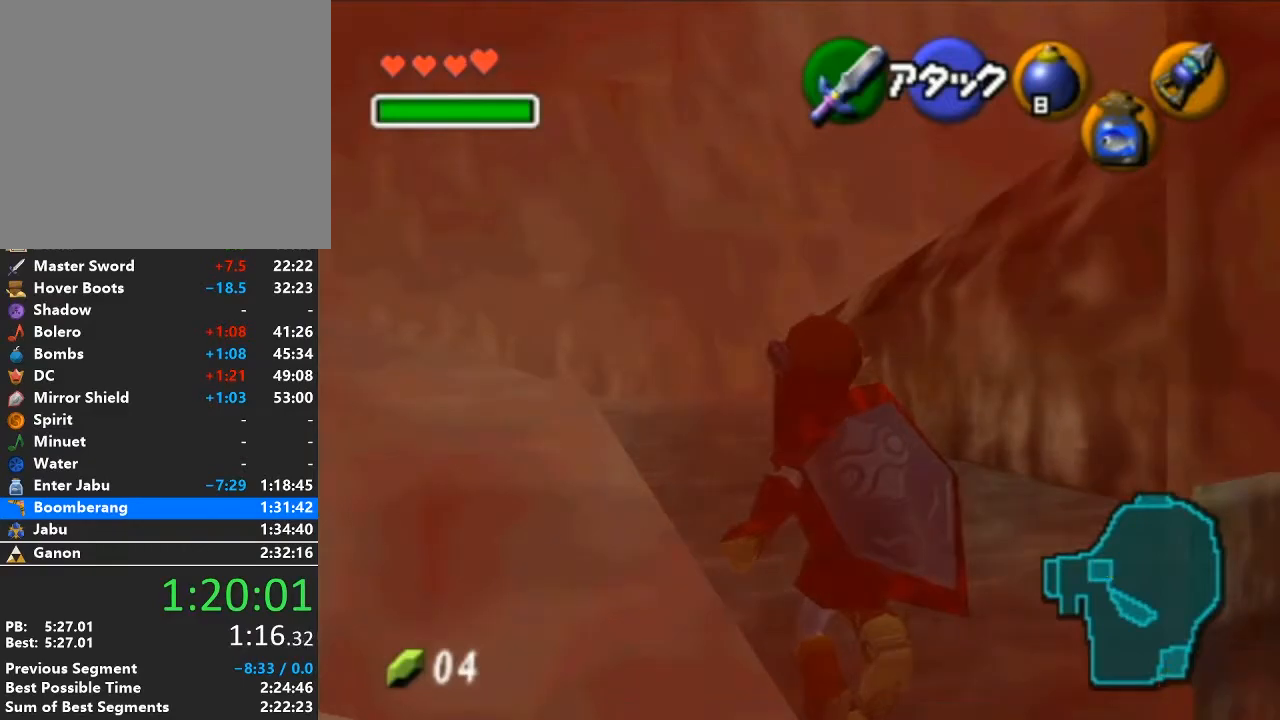
{"buttons": [], "left_stick": "left", "right_stick": "center", "events": [[500, "left_stick", "left"]]}
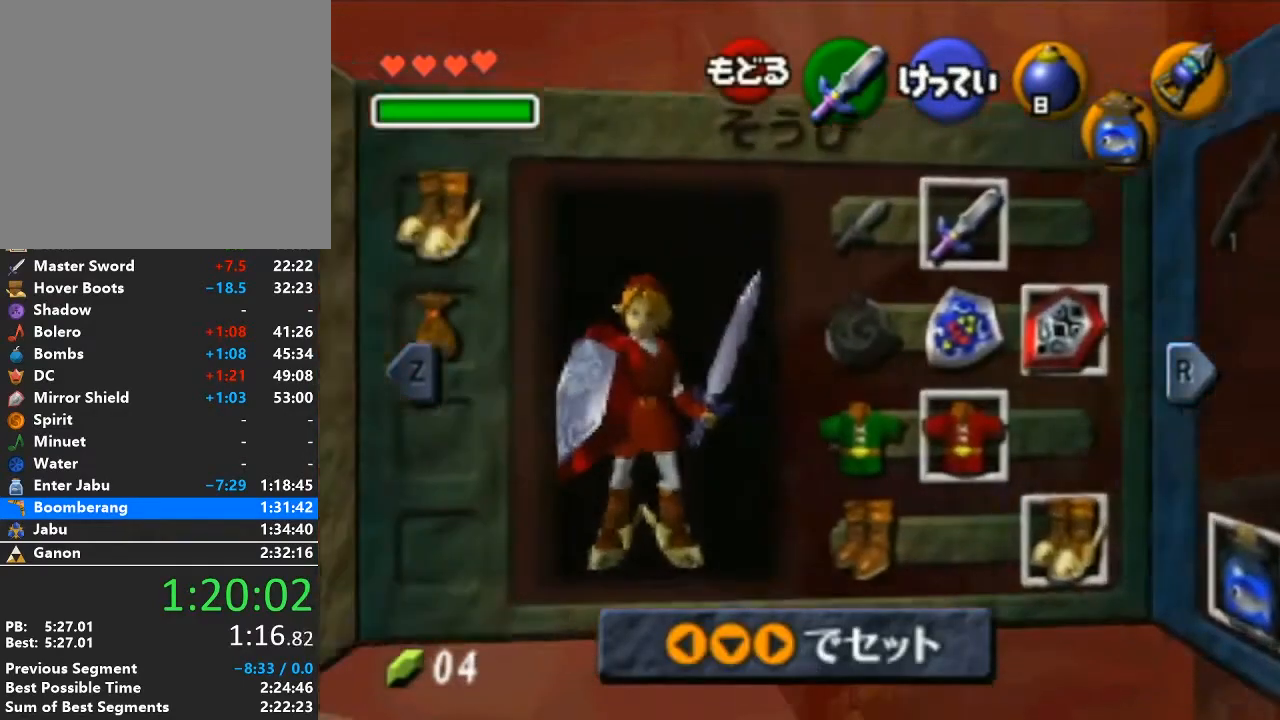
{"buttons": ["START"], "left_stick": "center", "right_stick": "center", "events": [[100, "A", "down"], [133, "left_stick", "center"], [233, "A", "up"], [500, "START", "down"]]}
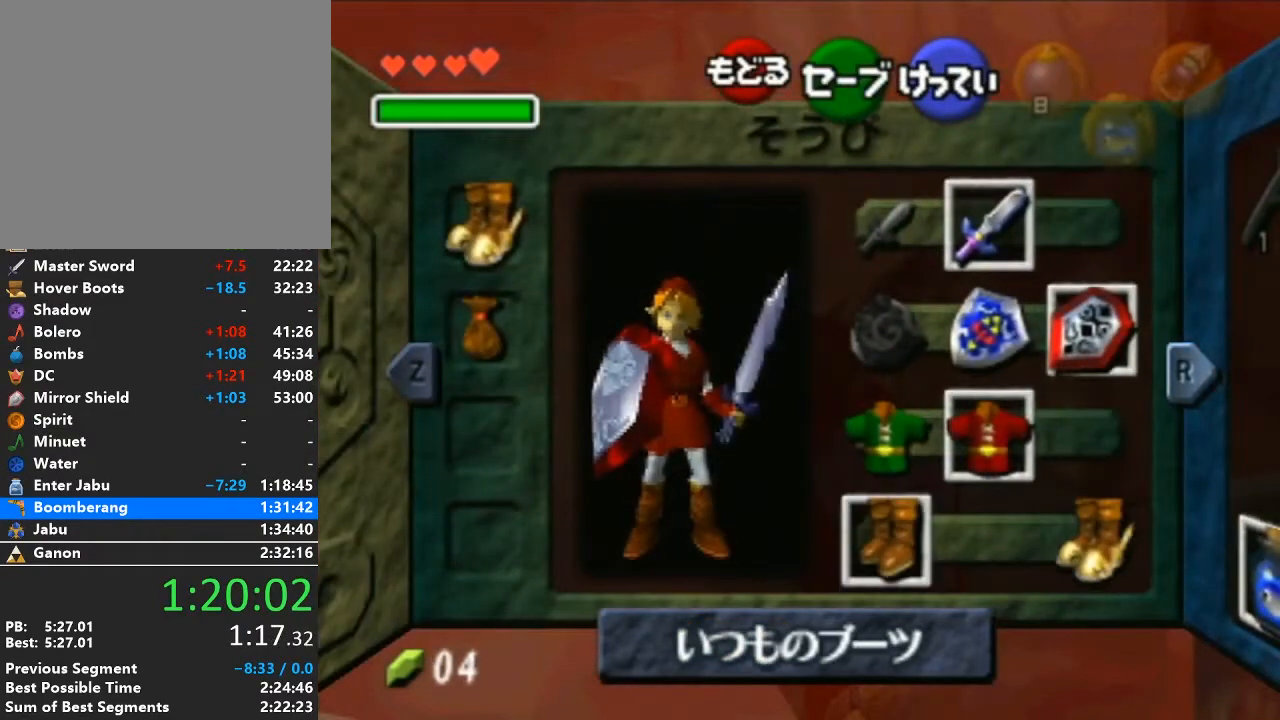
{"buttons": [], "left_stick": "center", "right_stick": "center", "events": [[200, "START", "up"]]}
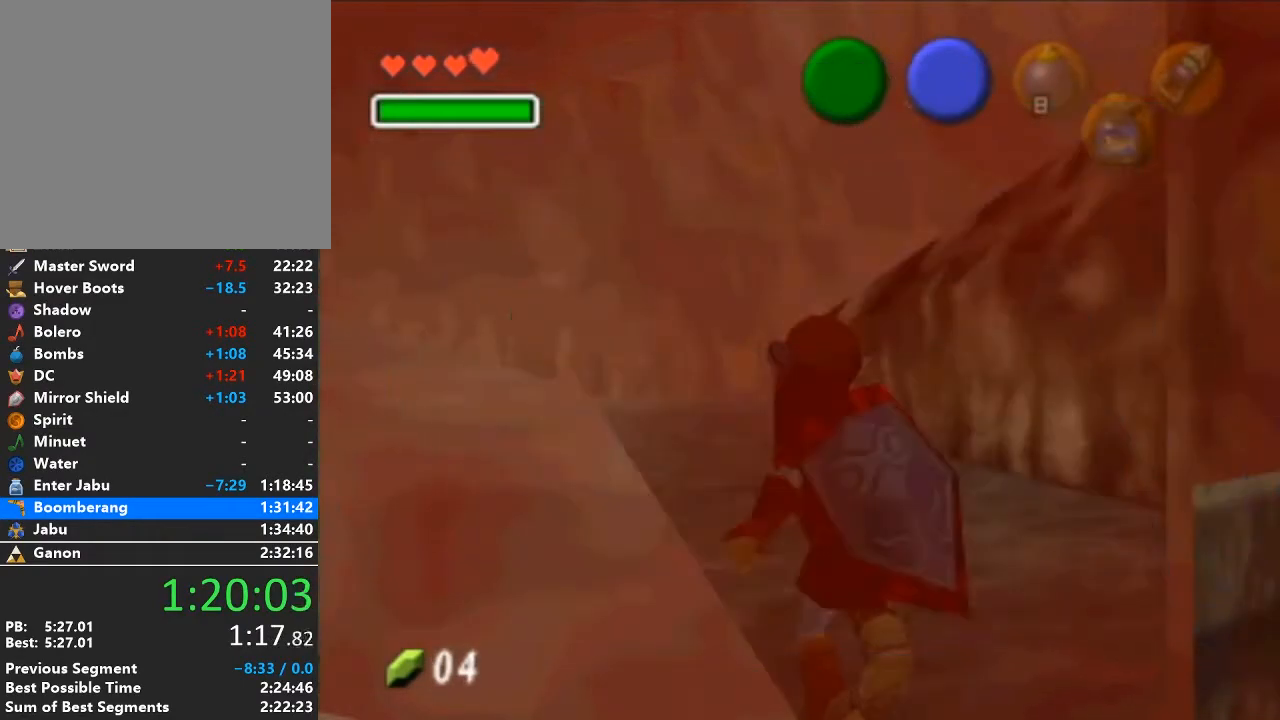
{"buttons": ["START"], "left_stick": "center", "right_stick": "center", "events": [[100, "START", "down"]]}
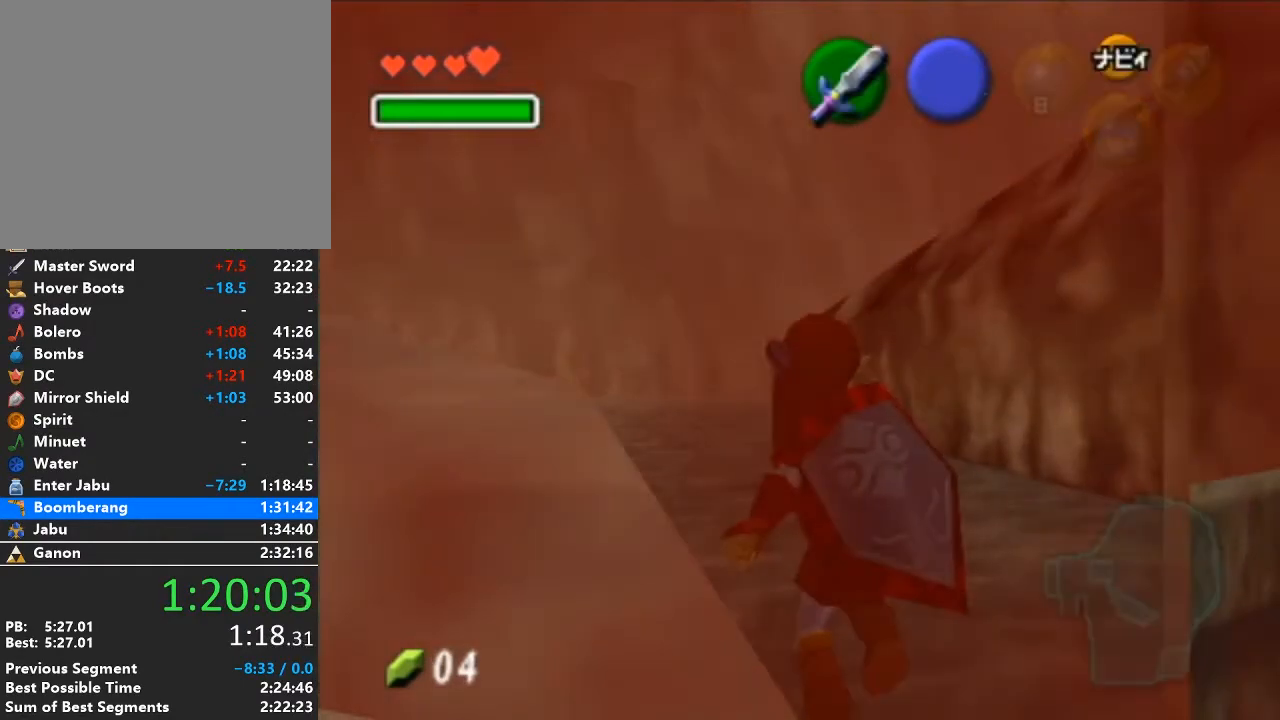
{"buttons": [], "left_stick": "center", "right_stick": "center", "events": [[67, "START", "up"]]}
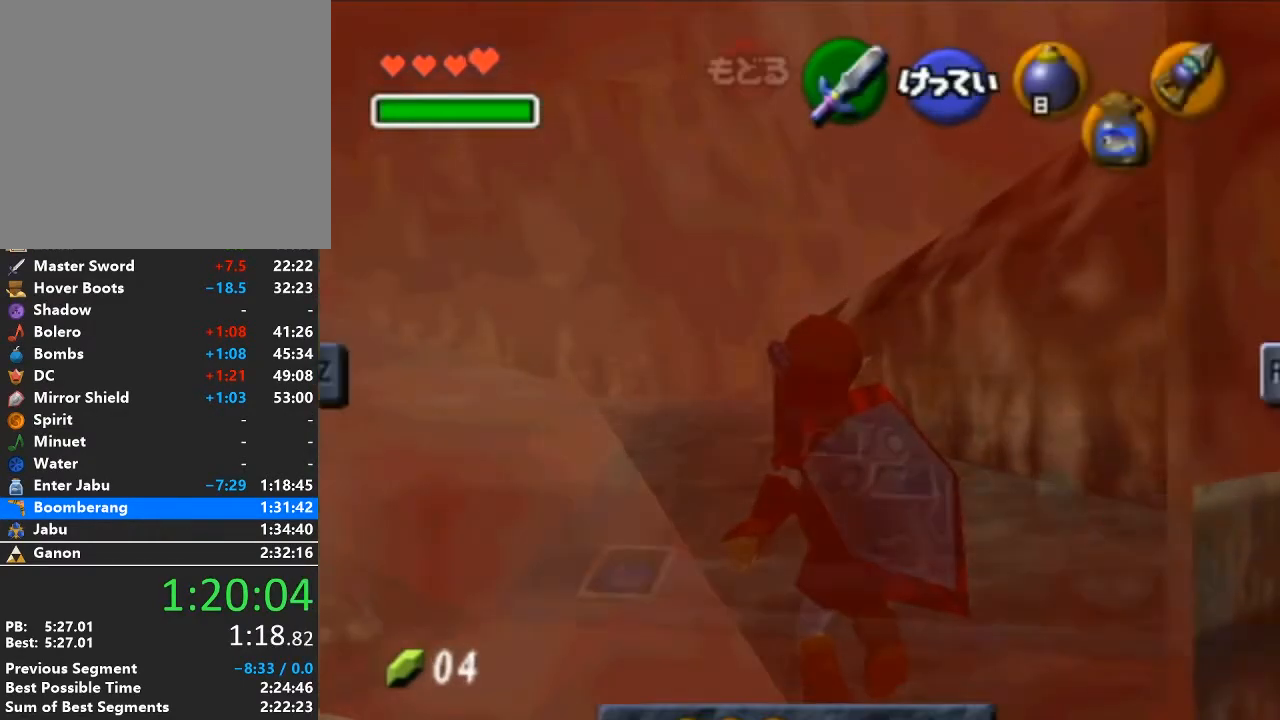
{"buttons": ["START"], "left_stick": "center", "right_stick": "center", "events": [[383, "START", "down"]]}
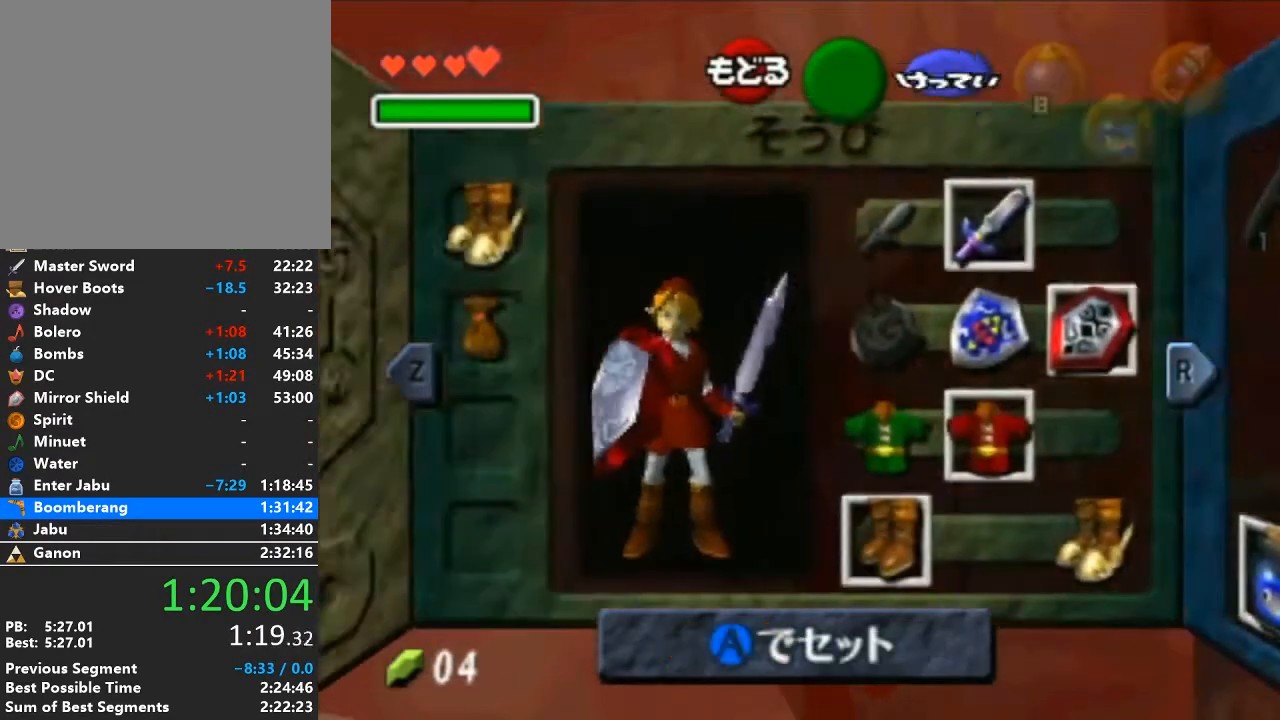
{"buttons": [], "left_stick": "center", "right_stick": "center", "events": [[67, "START", "up"]]}
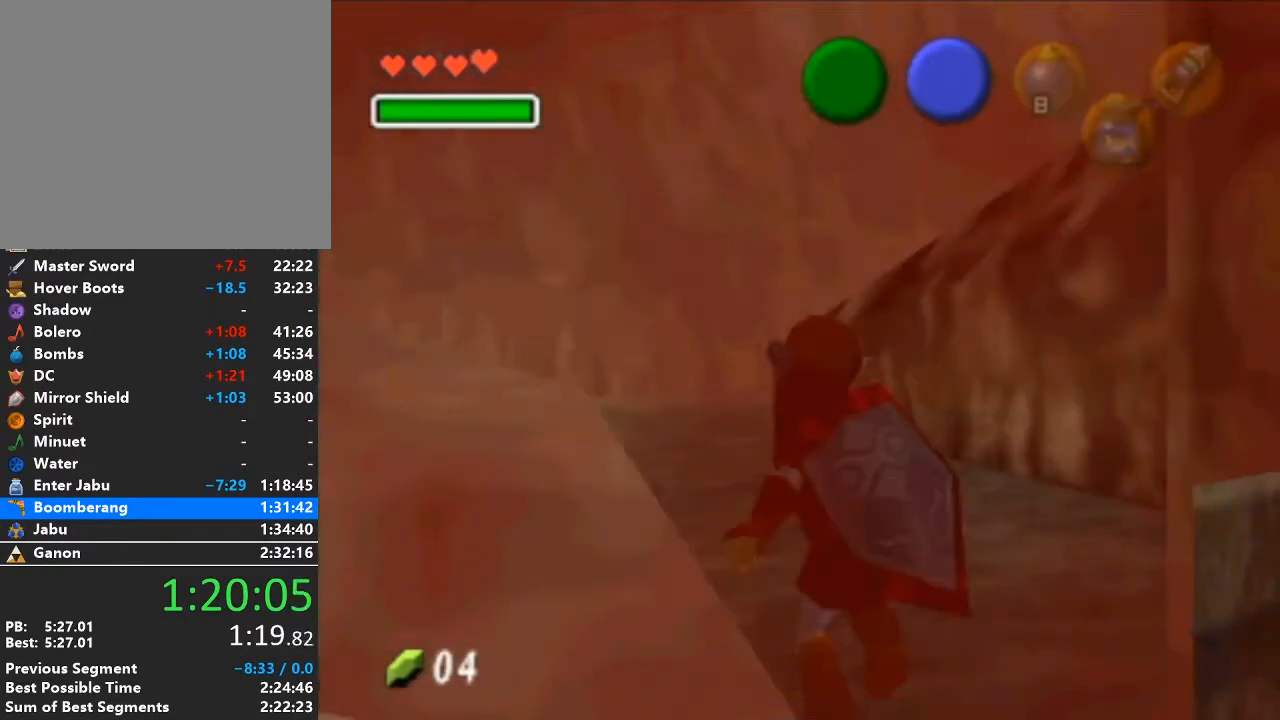
{"buttons": ["START"], "left_stick": "center", "right_stick": "center", "events": [[33, "START", "down"]]}
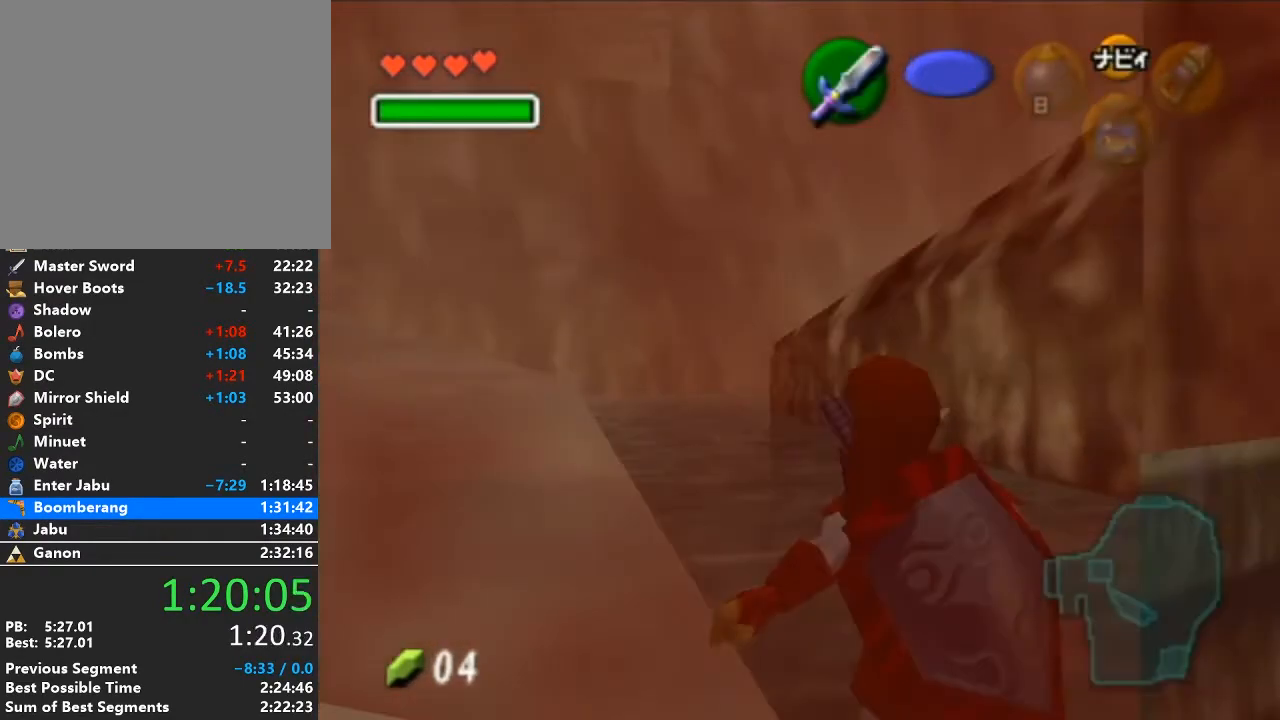
{"buttons": [], "left_stick": "center", "right_stick": "center", "events": [[100, "START", "up"]]}
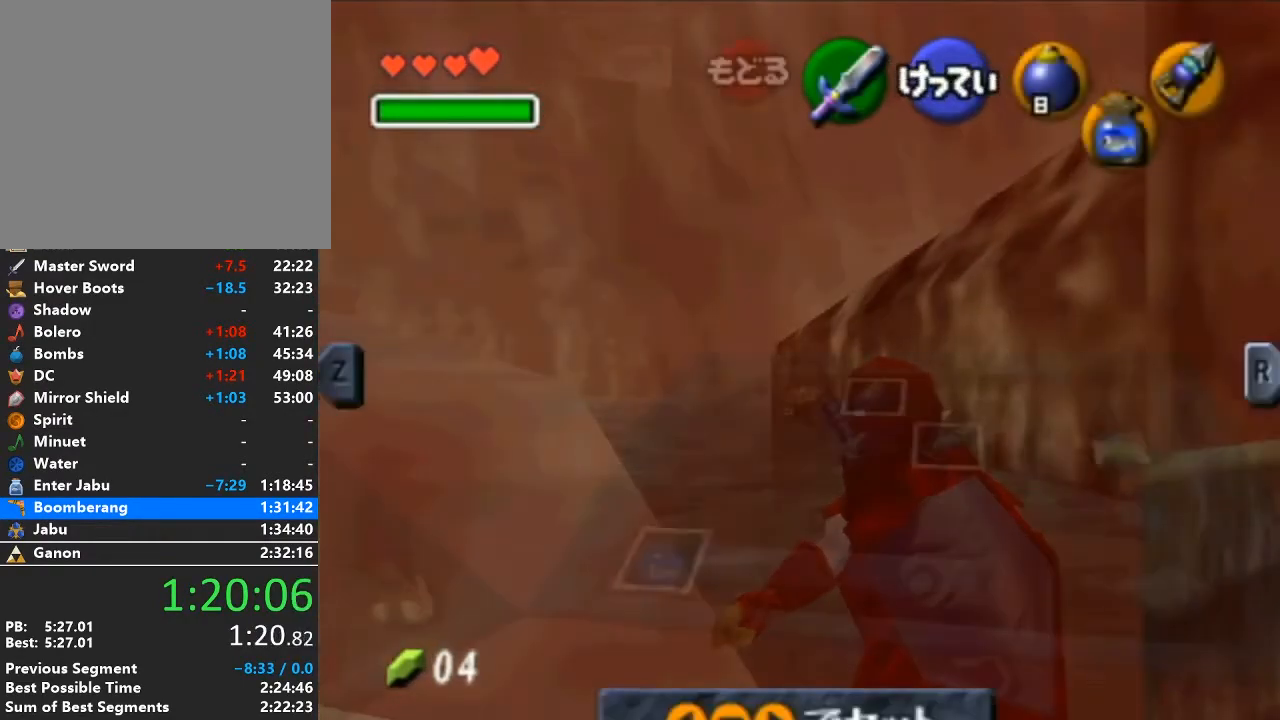
{"buttons": ["A"], "left_stick": "right", "right_stick": "center", "events": [[350, "left_stick", "right"], [383, "A", "down"]]}
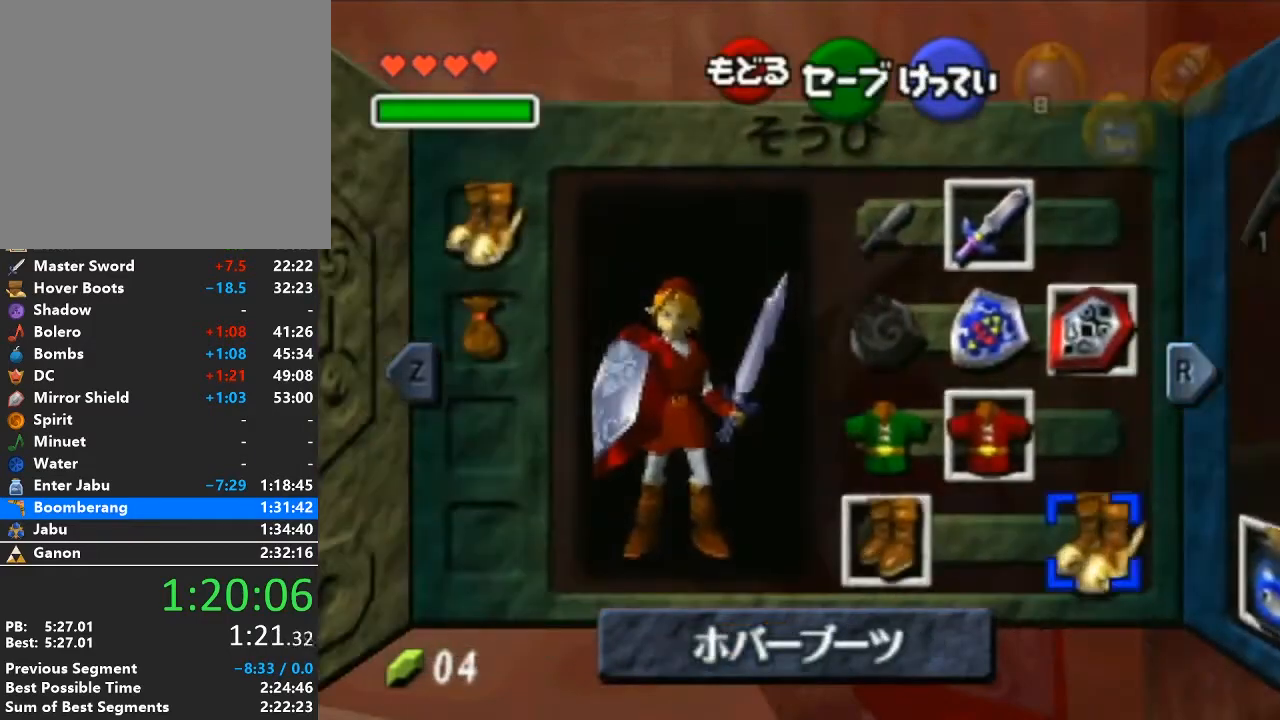
{"buttons": [], "left_stick": "center", "right_stick": "center", "events": [[33, "left_stick", "center"], [67, "A", "up"], [317, "START", "down"], [450, "START", "up"]]}
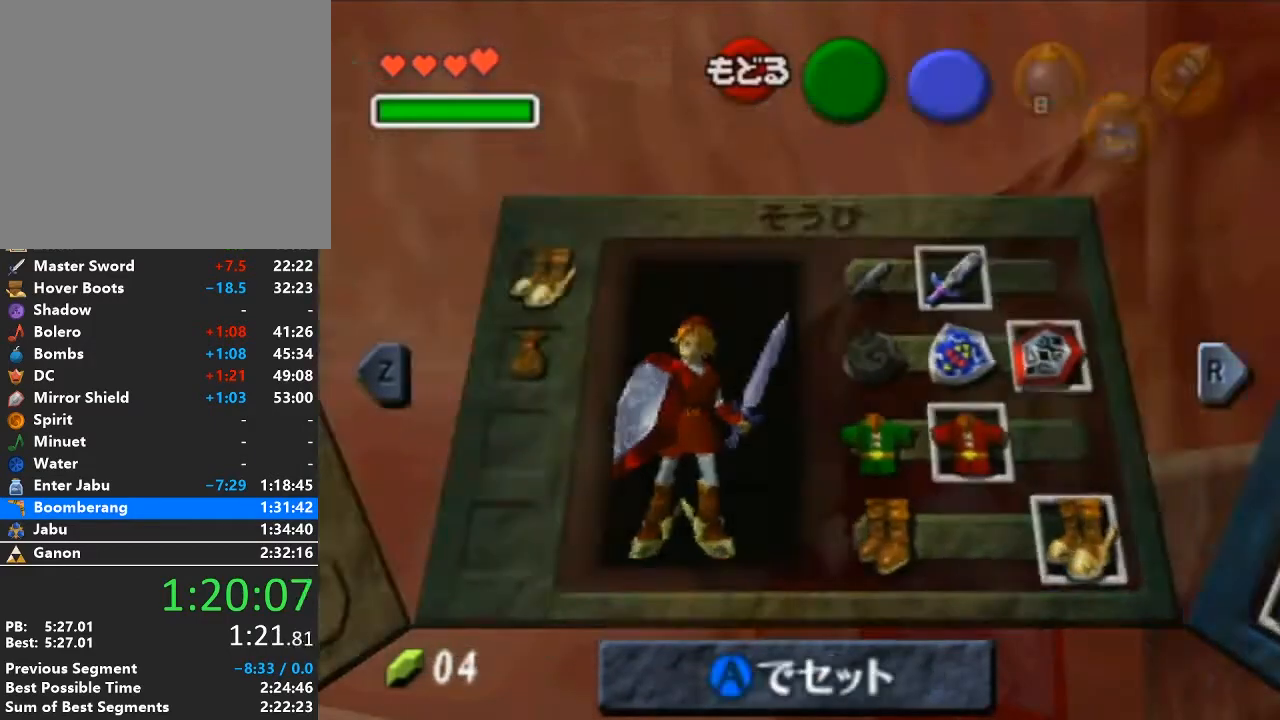
{"buttons": [], "left_stick": "center", "right_stick": "center", "events": [[100, "B", "down"], [200, "B", "up"], [283, "B", "down"], [350, "B", "up"], [417, "B", "down"], [483, "B", "up"]]}
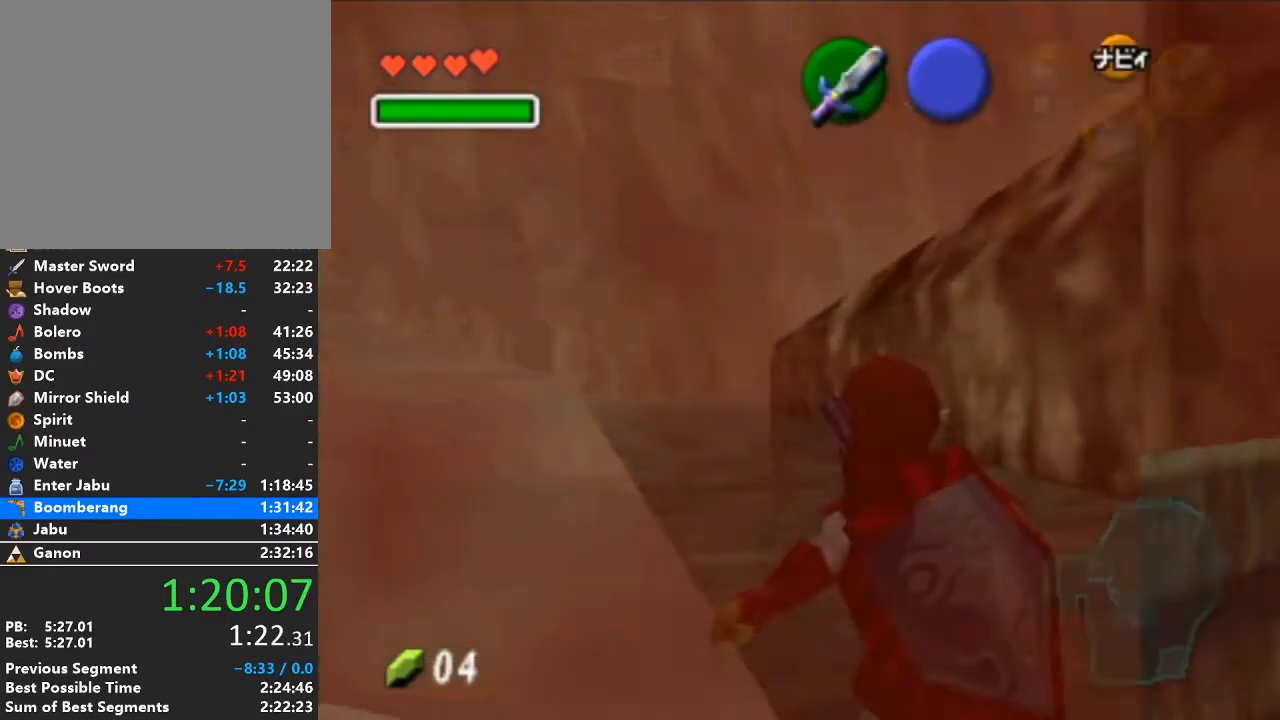
{"buttons": [], "left_stick": "center", "right_stick": "center", "events": [[33, "B", "down"], [100, "B", "up"]]}